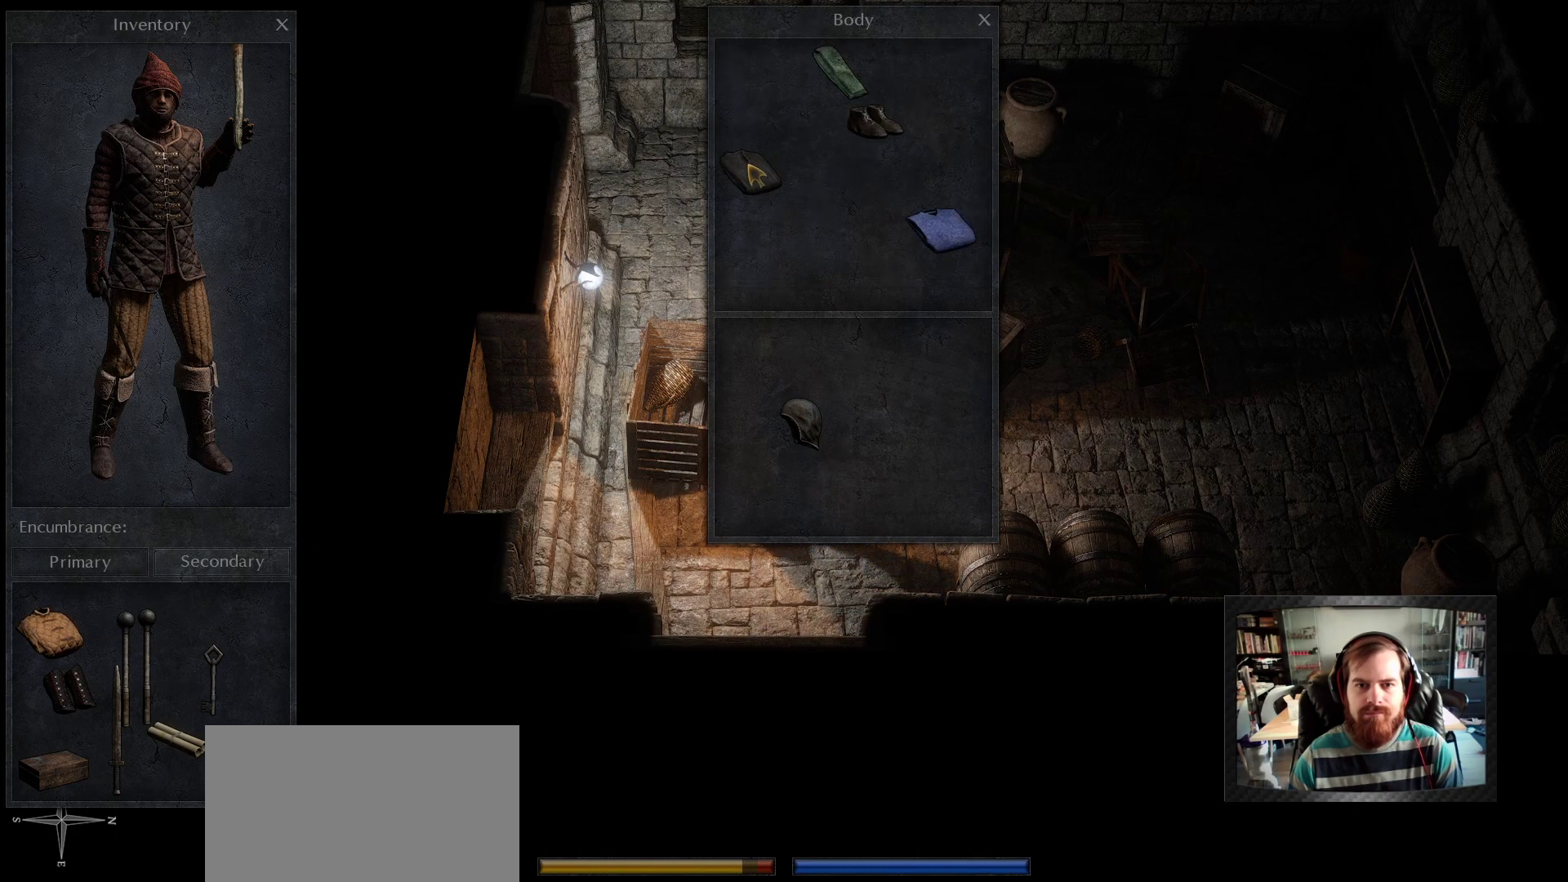
Gameplay with keyboard and mouse; each line is a JSON object with the keys and mouse buttons held at the frame after it. "events" lists presses ("down") and releases ("up") of "1", "2", "3", "4", "5", "a", "c", "d", "r", "s", "shift", "space", "tab", "w", "mouse_left", "mouse_wheel" and "mouse_right" between this image and that frame as [ms after this image, input, new state], when the widget could be followed in between. "mouse_left", "mouse_wheel", "mouse_right" = the "left", "wheel", "right" buttons of the "mouse" list. No other keys are recorded. "wheel" means that the mouse wheel is clicked or scrolled. Not read: mouse_move.
{"keys": [], "mouse": [], "events": [[150, "mouse_left", "down"], [233, "mouse_left", "up"]]}
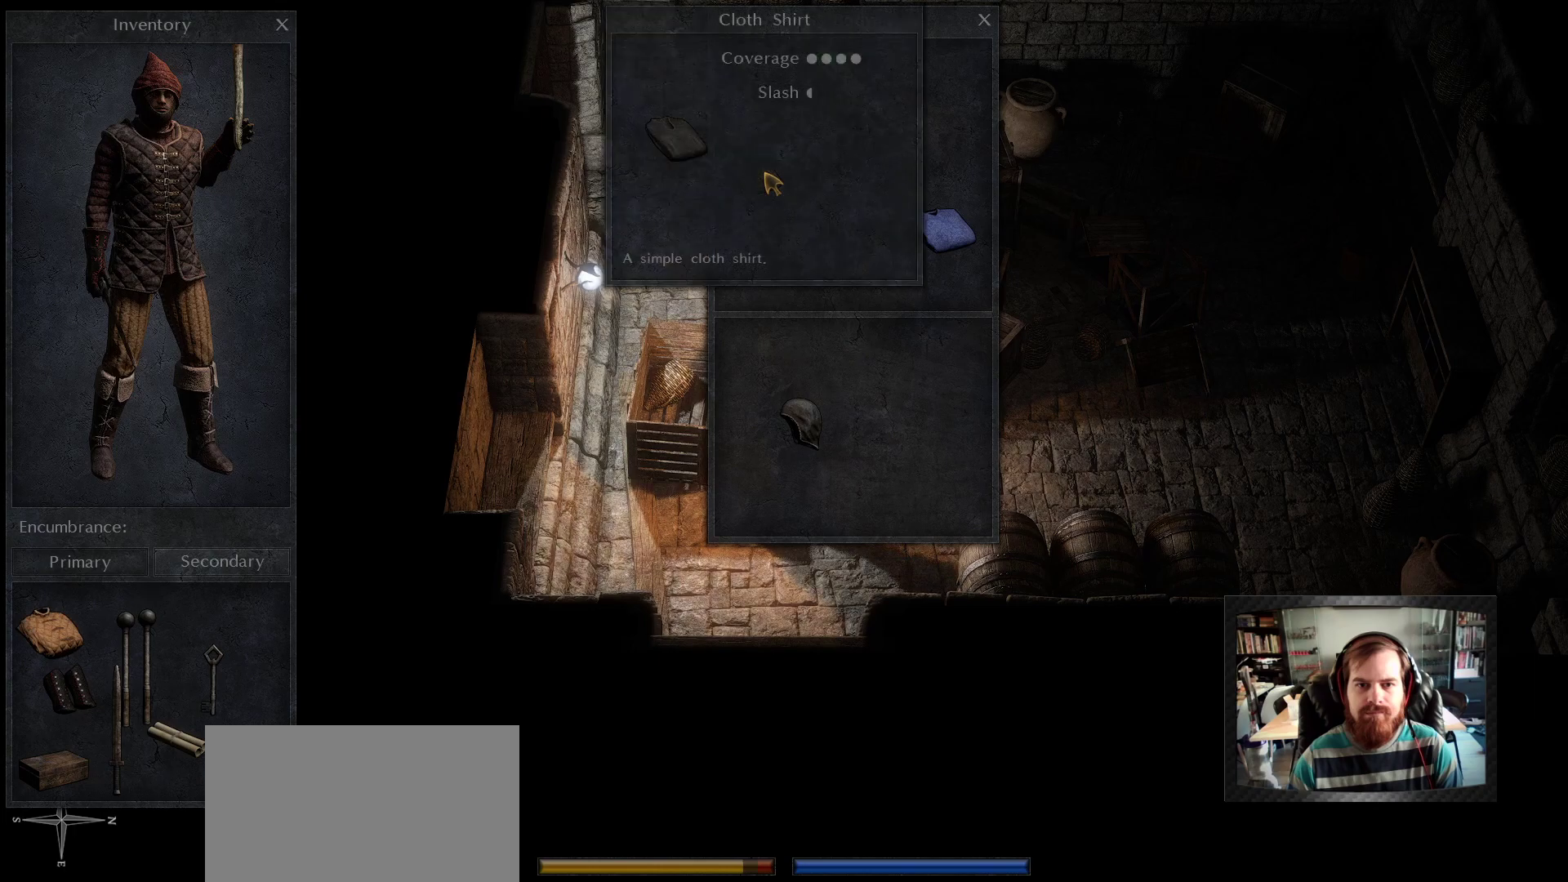
{"keys": [], "mouse": [], "events": []}
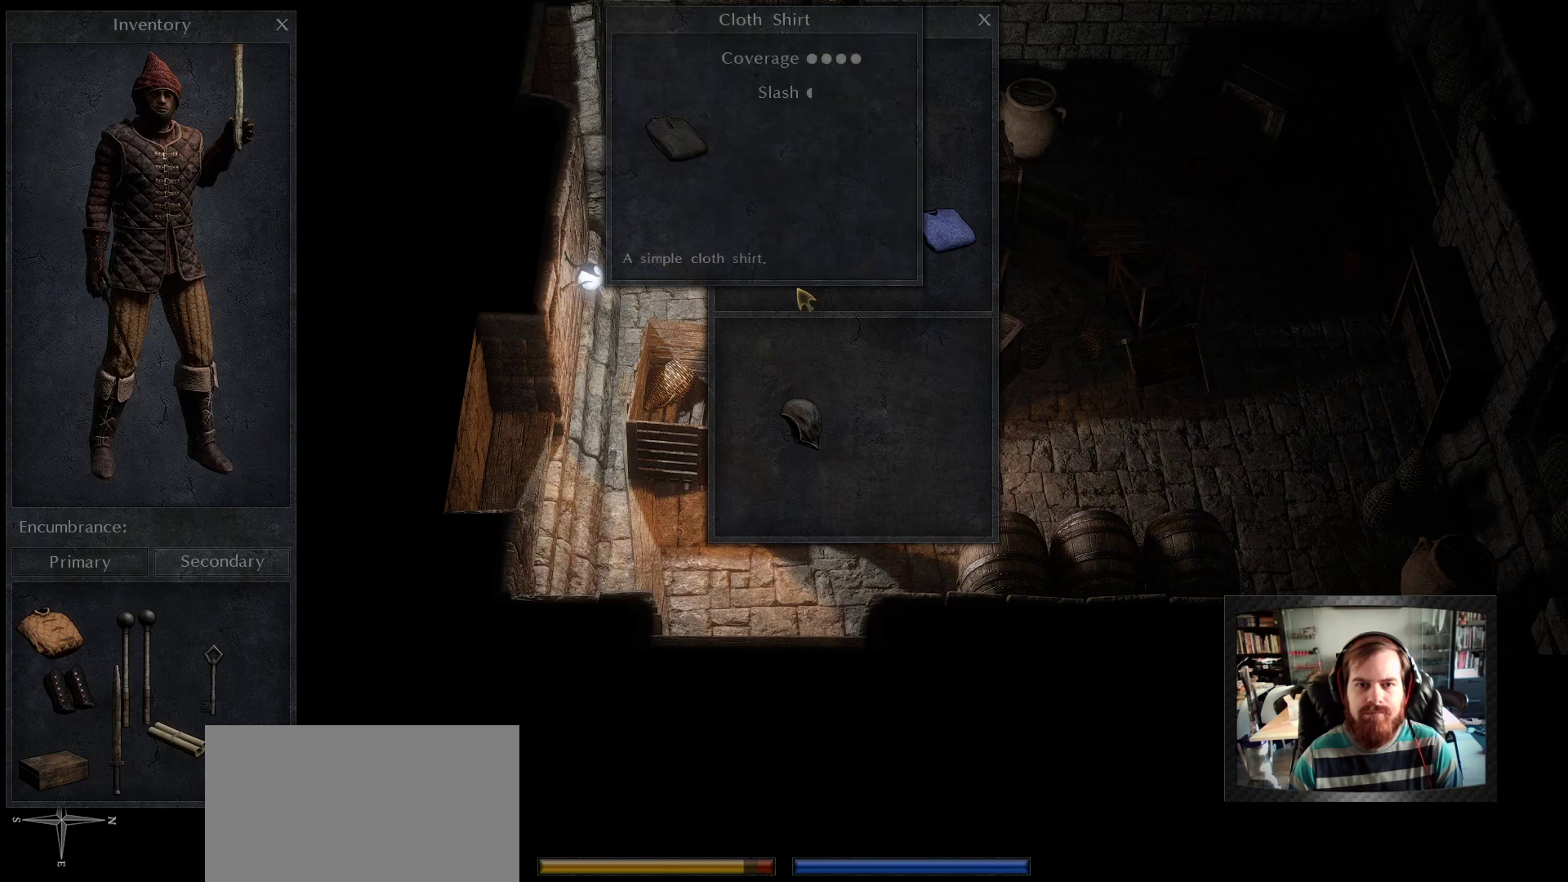
{"keys": [], "mouse": [], "events": [[400, "mouse_left", "down"], [500, "mouse_left", "up"]]}
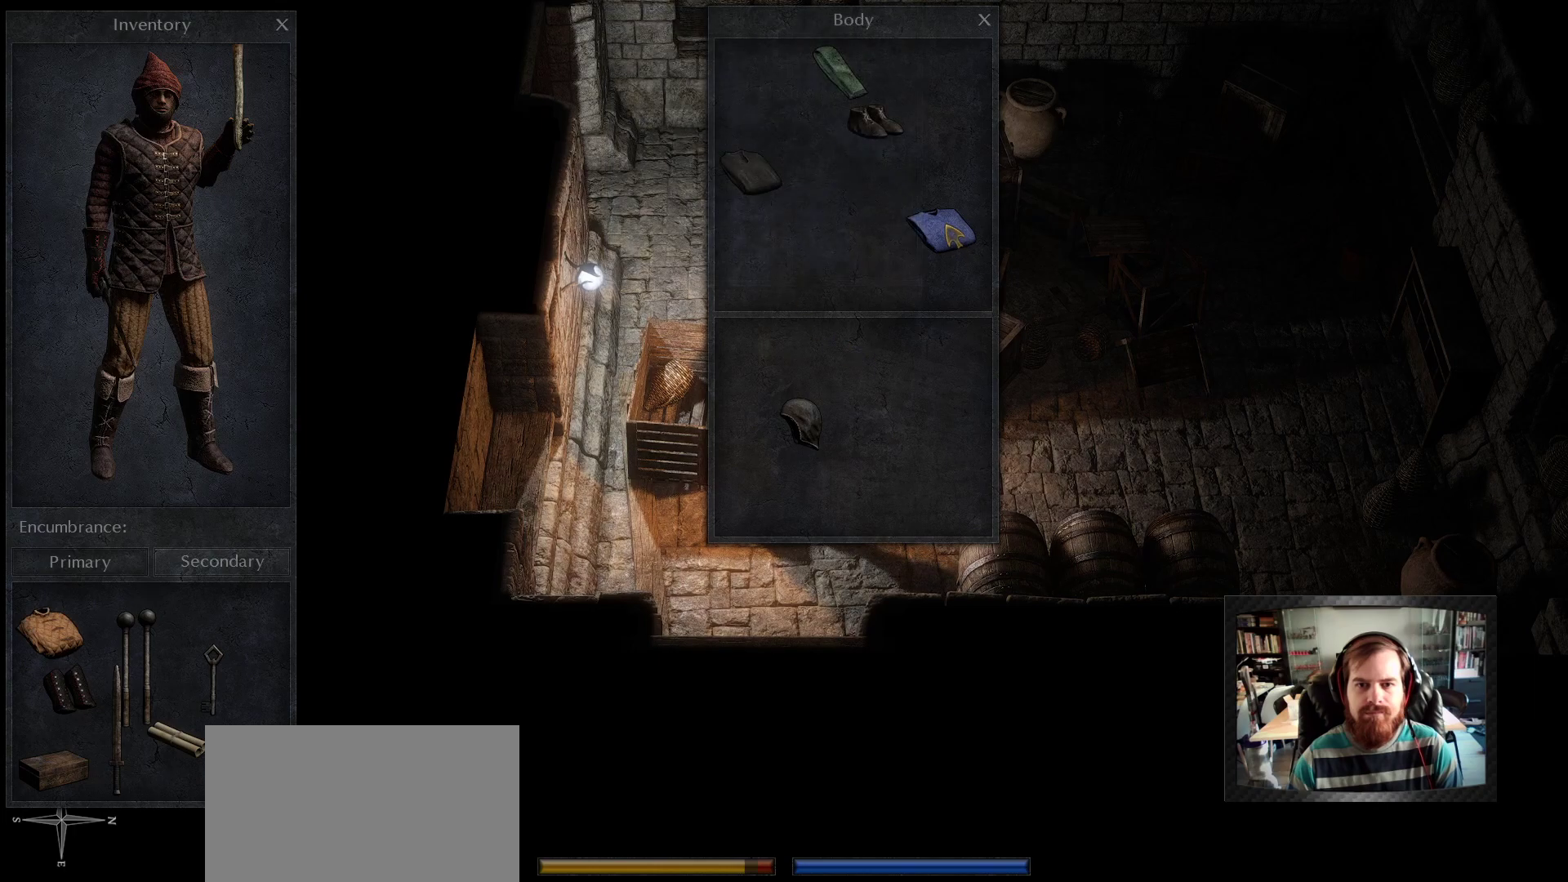
{"keys": [], "mouse": [], "events": []}
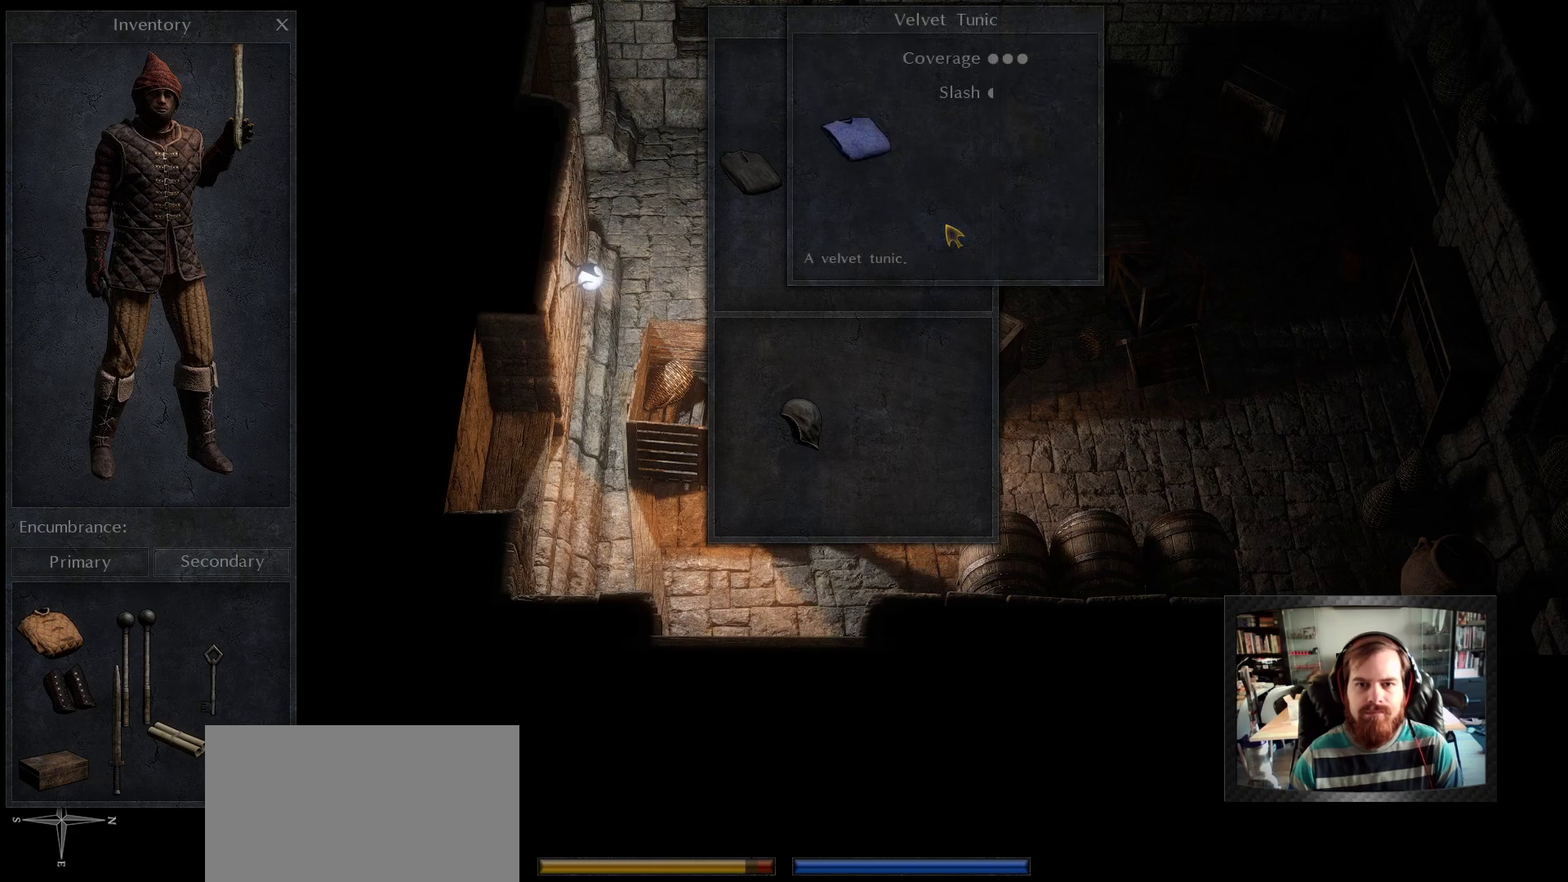
{"keys": [], "mouse": [], "events": [[400, "mouse_right", "down"], [433, "mouse_right", "up"]]}
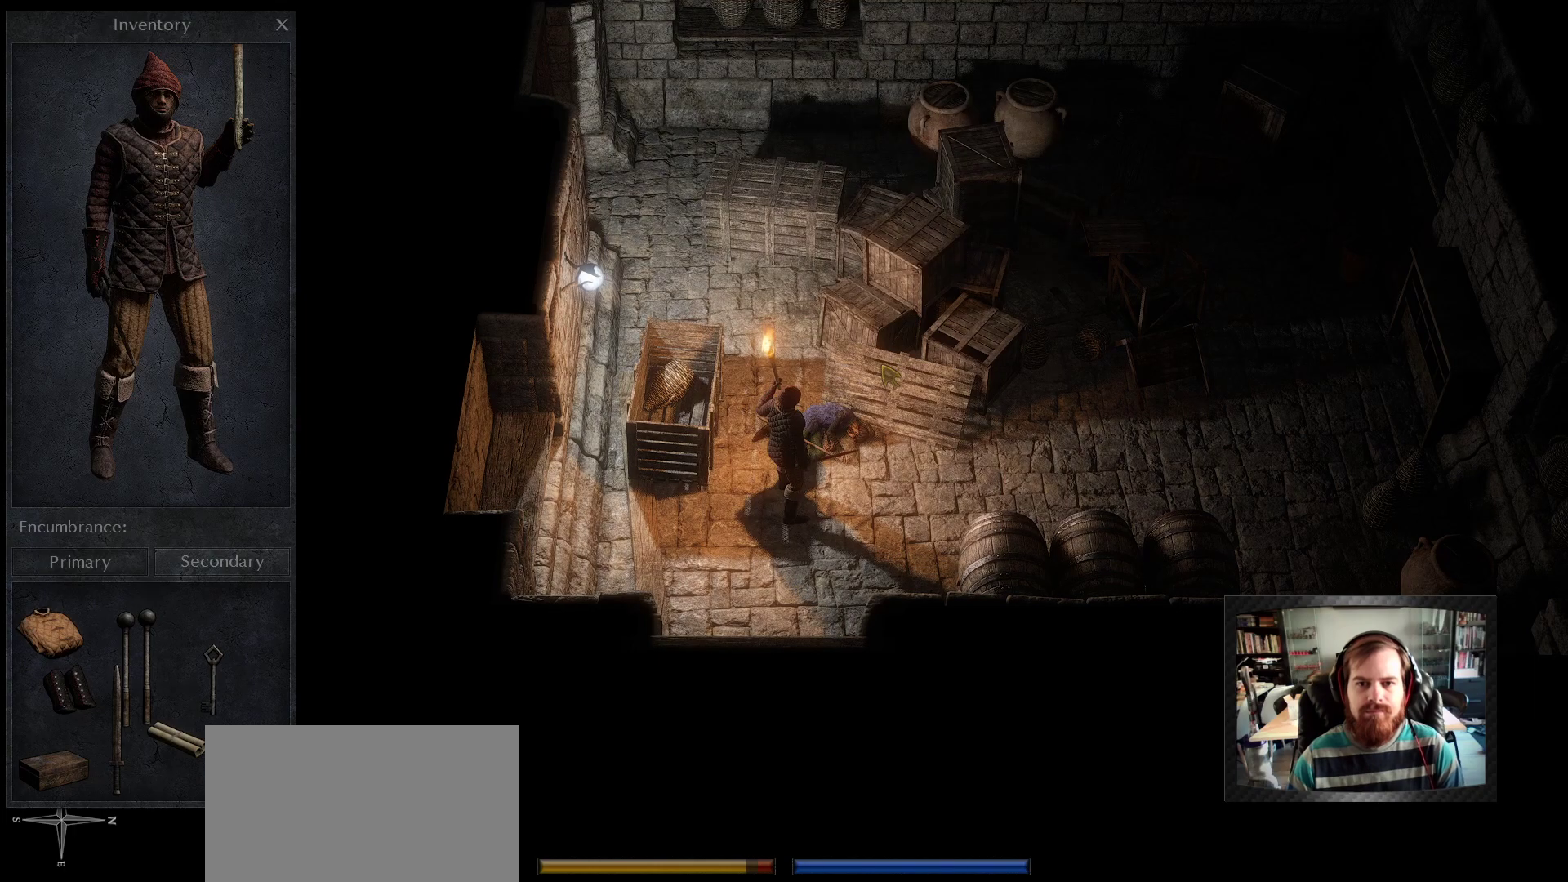
{"keys": [], "mouse": ["right"], "events": [[367, "mouse_right", "down"]]}
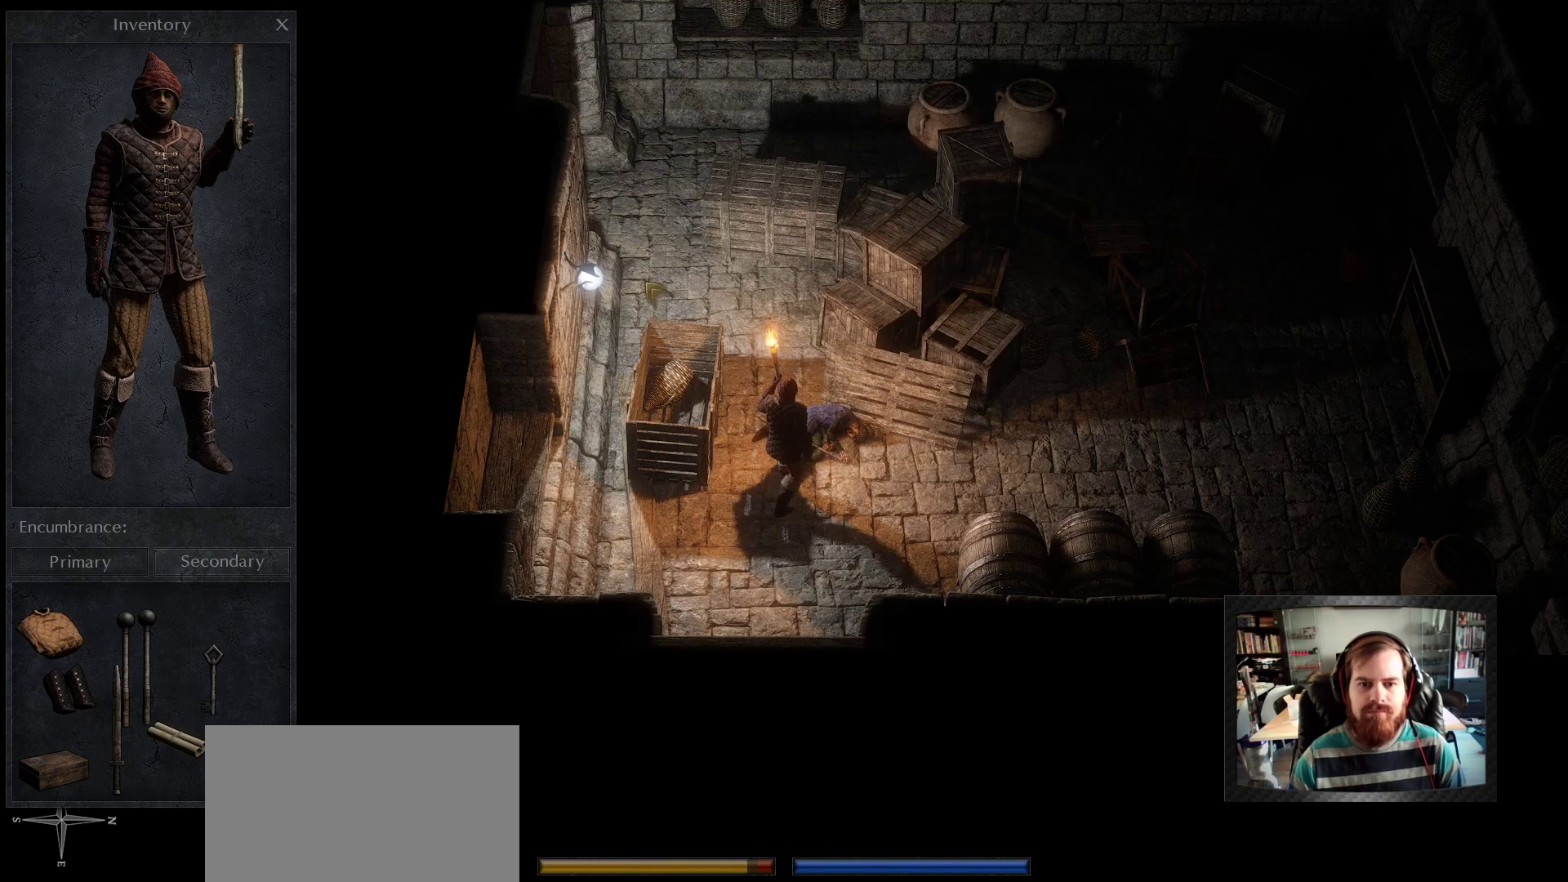
{"keys": [], "mouse": ["right"], "events": [[183, "mouse_right", "up"], [383, "mouse_right", "down"]]}
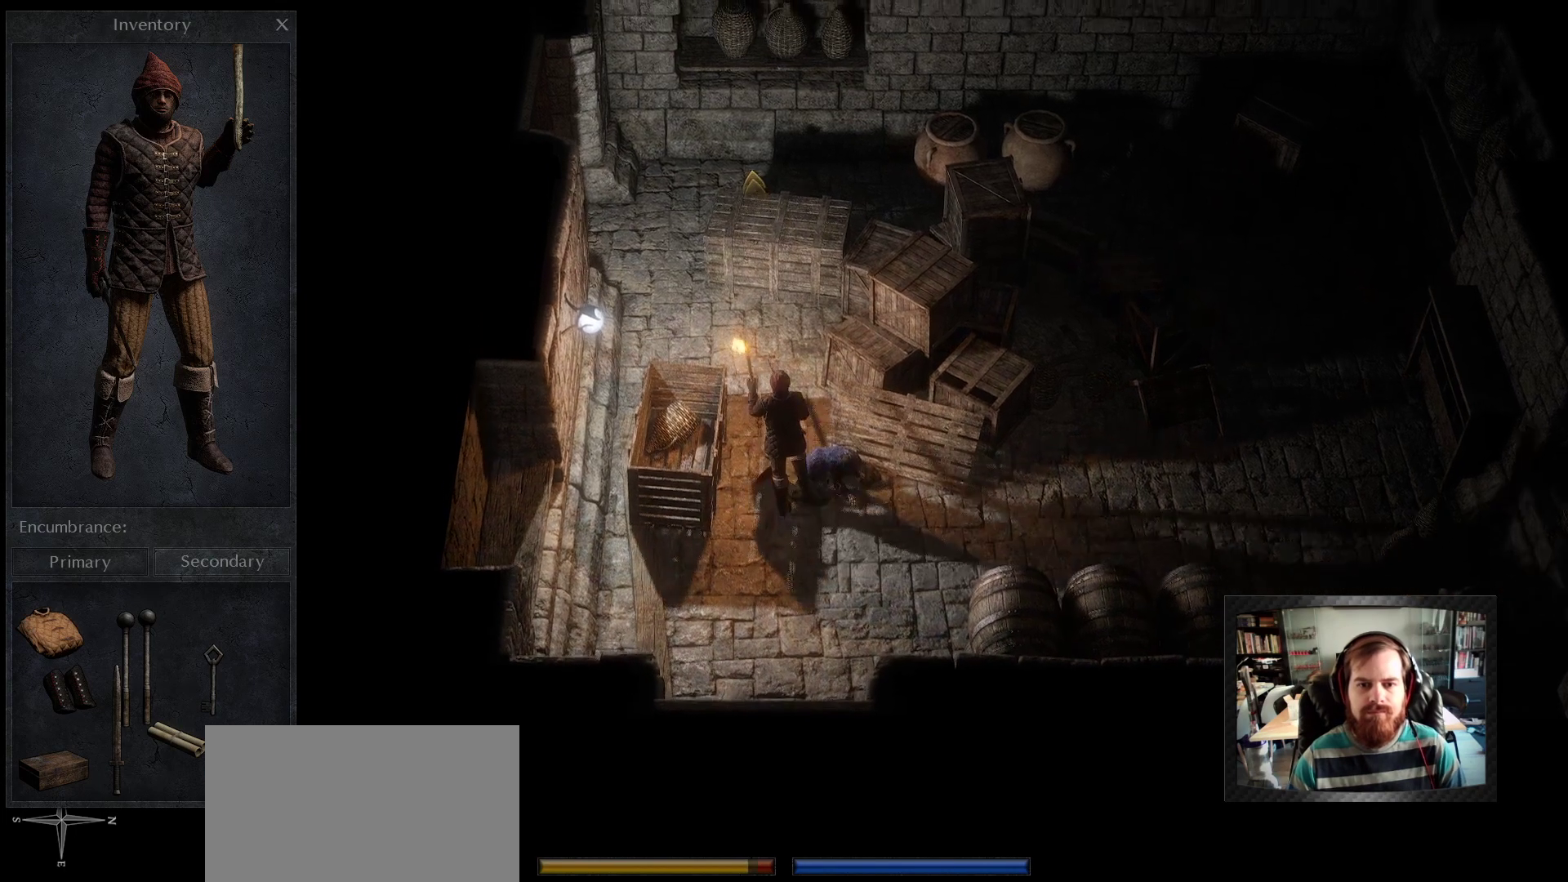
{"keys": [], "mouse": [], "events": [[300, "mouse_right", "up"]]}
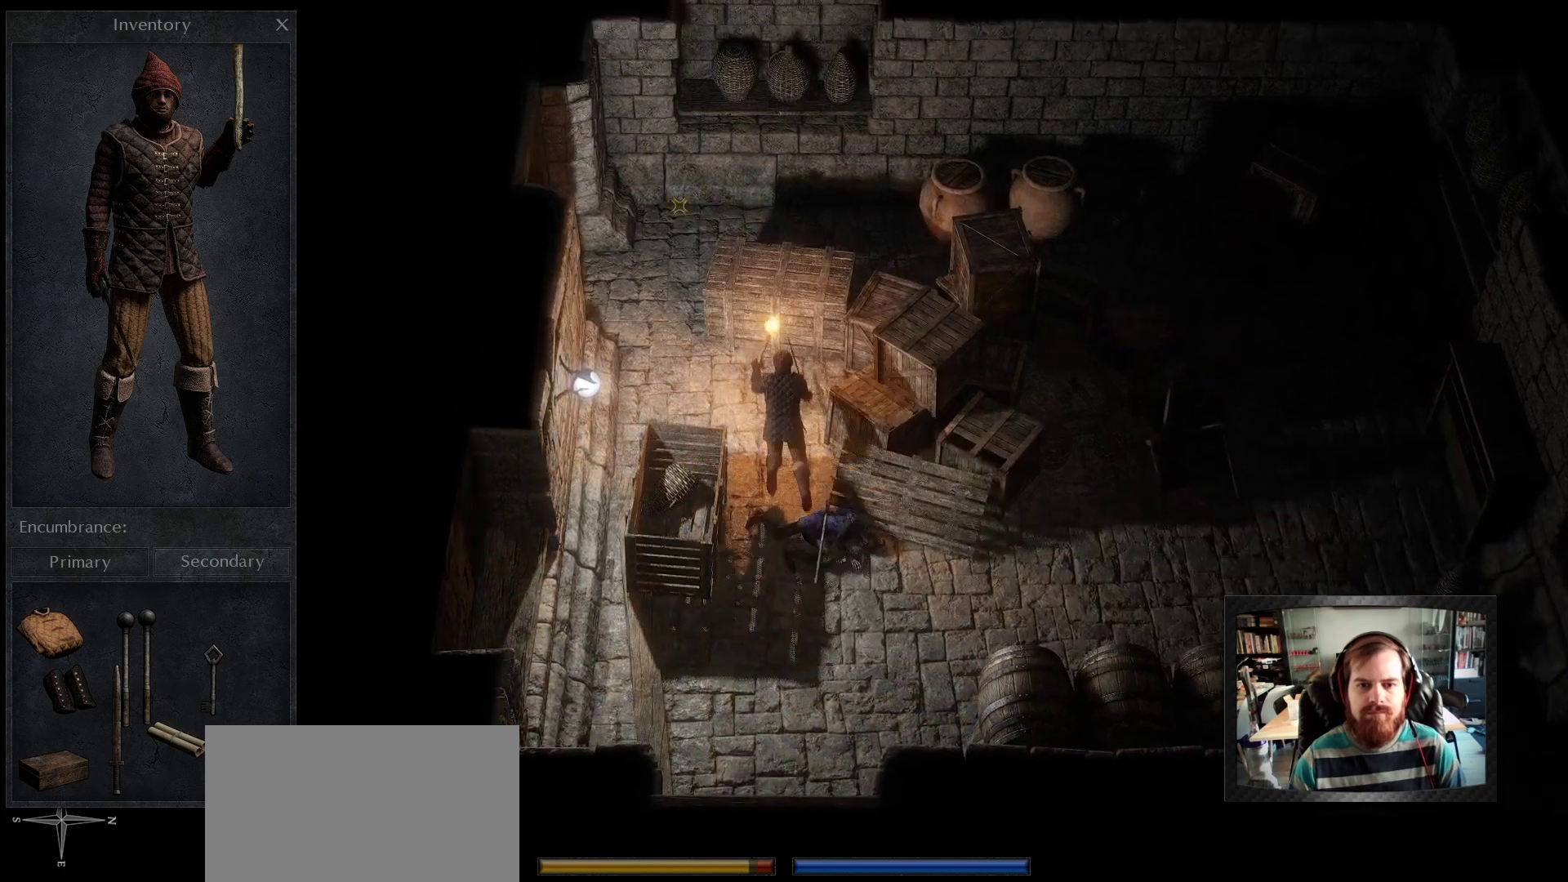
{"keys": [], "mouse": [], "events": []}
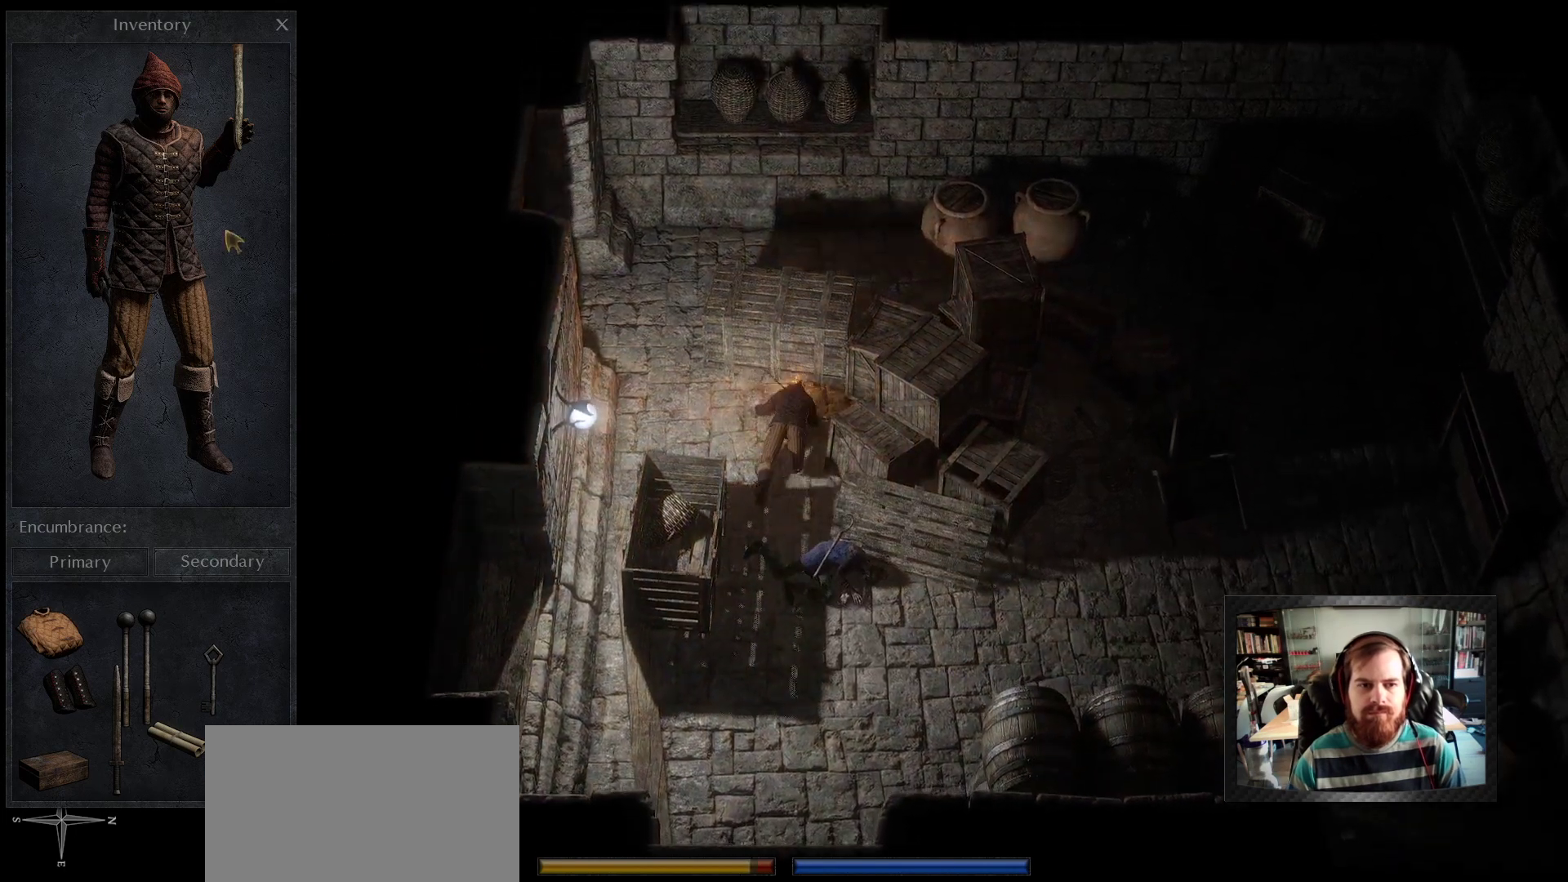
{"keys": [], "mouse": [], "events": [[183, "mouse_right", "down"], [233, "mouse_right", "up"]]}
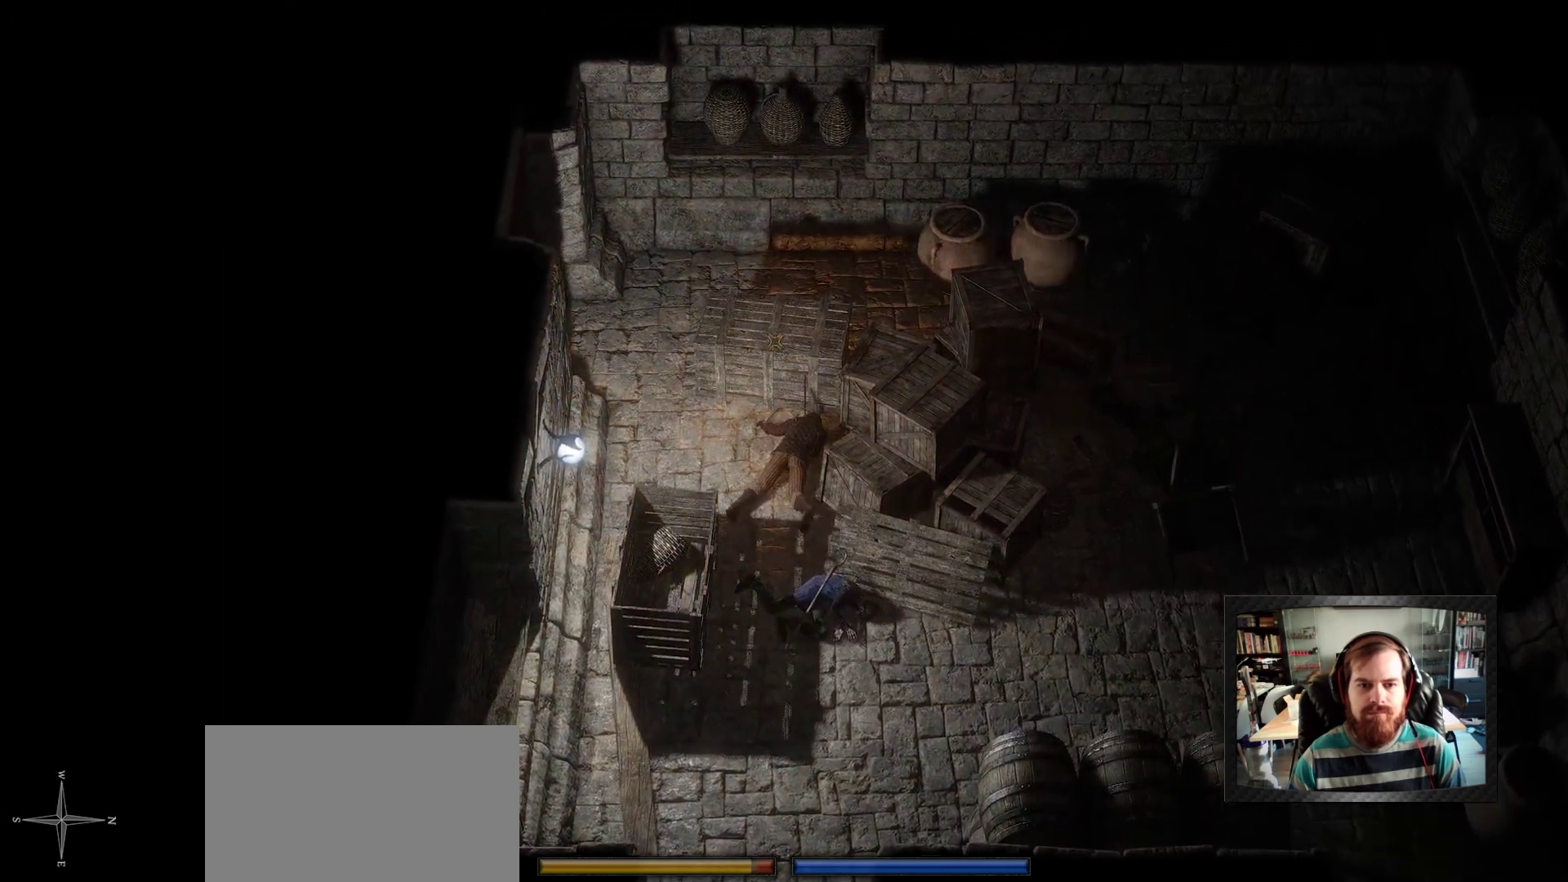
{"keys": [], "mouse": [], "events": []}
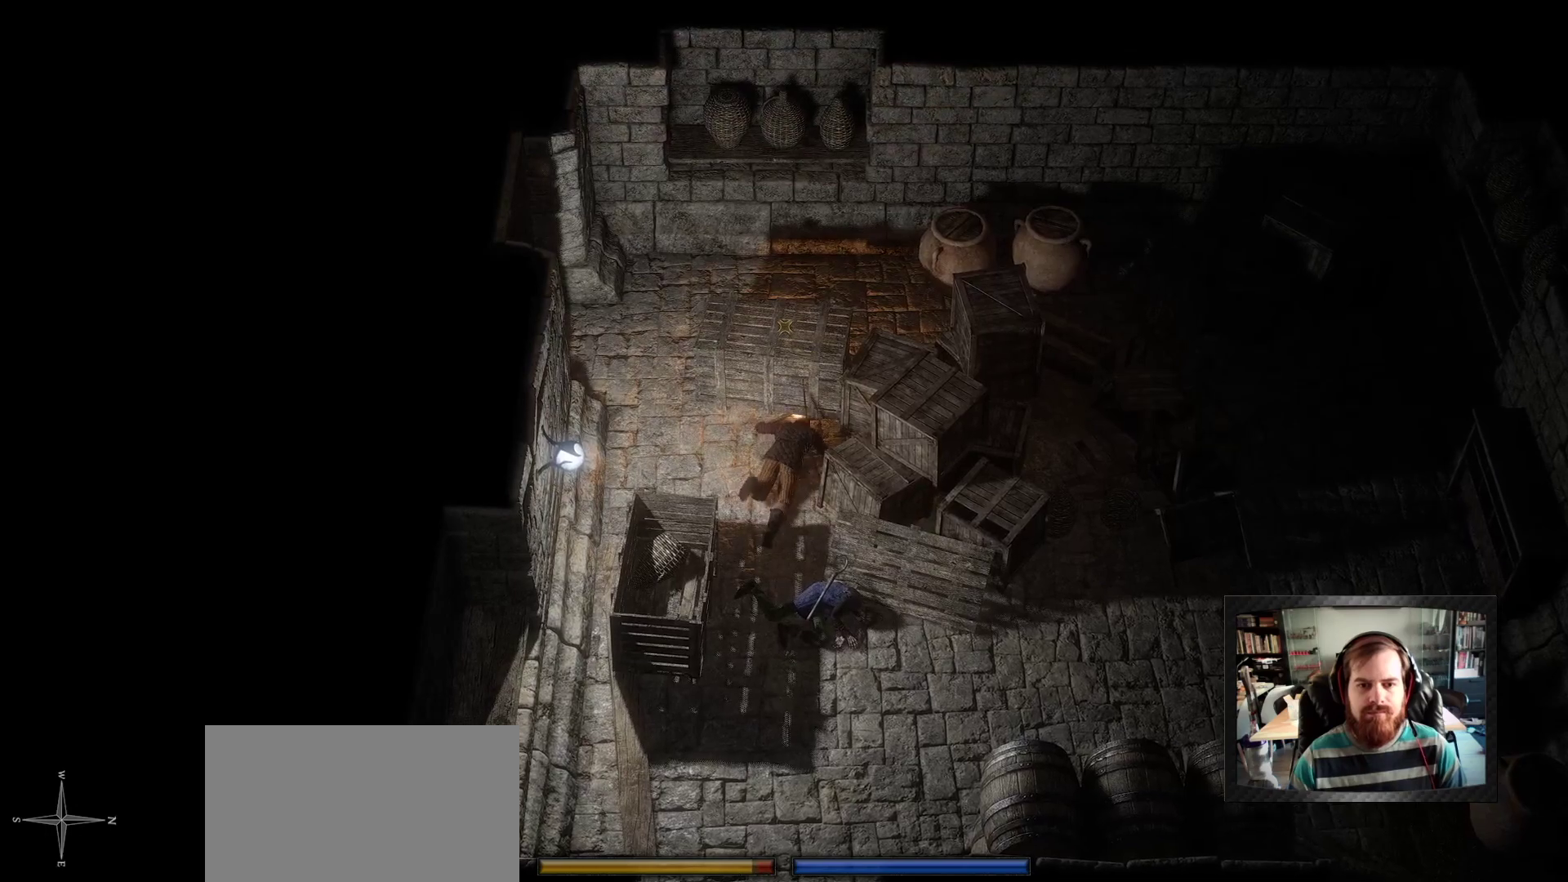
{"keys": ["a", "space"], "mouse": [], "events": [[267, "a", "down"], [450, "space", "down"]]}
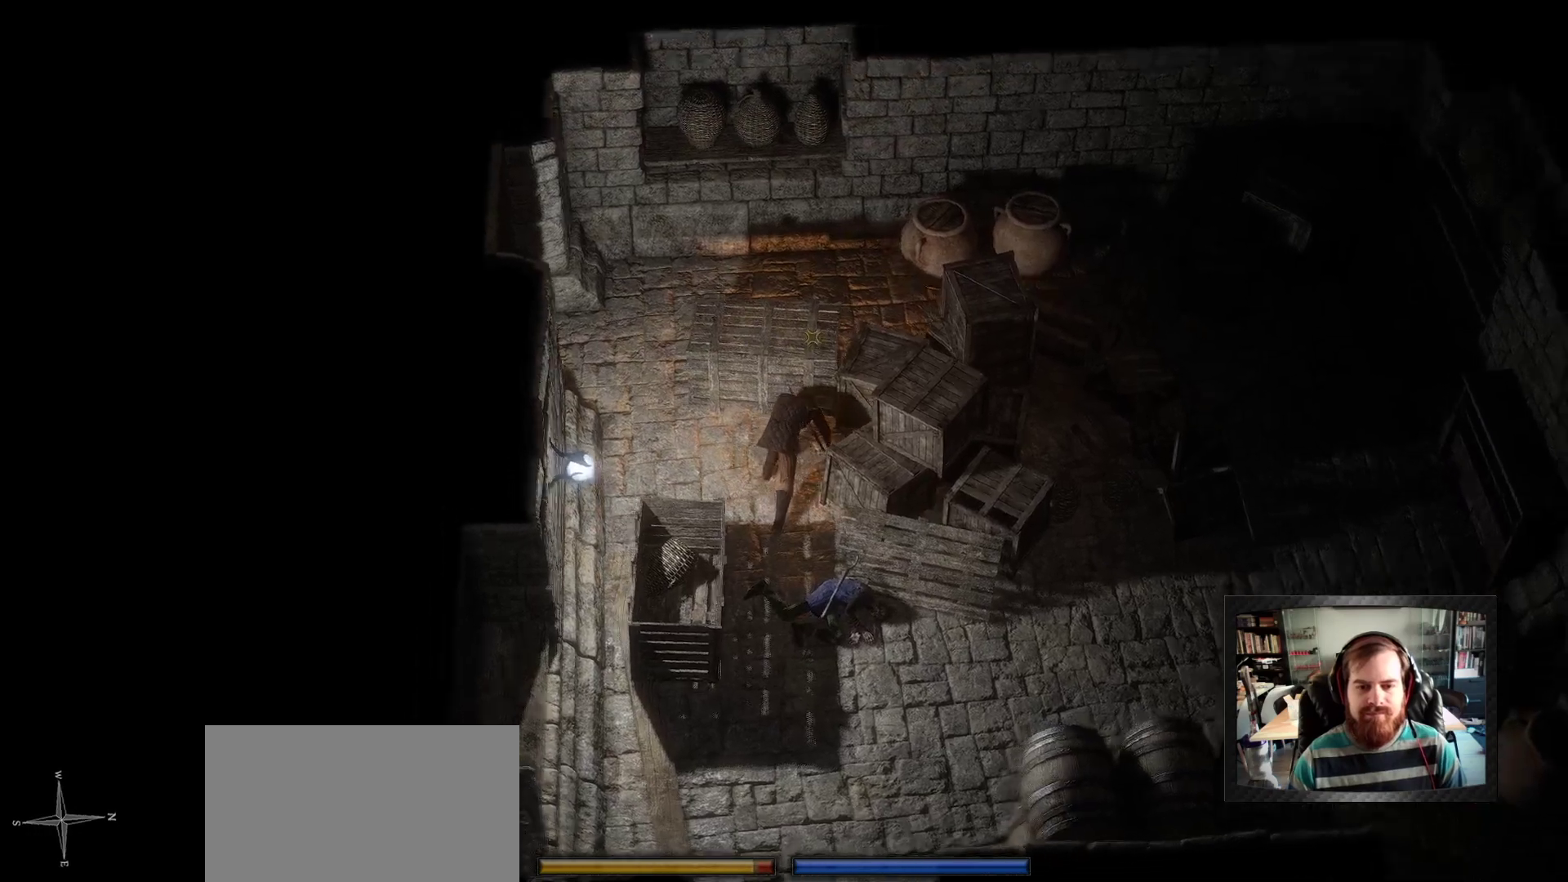
{"keys": [], "mouse": [], "events": [[50, "w", "down"], [100, "space", "up"], [233, "a", "up"], [233, "w", "up"]]}
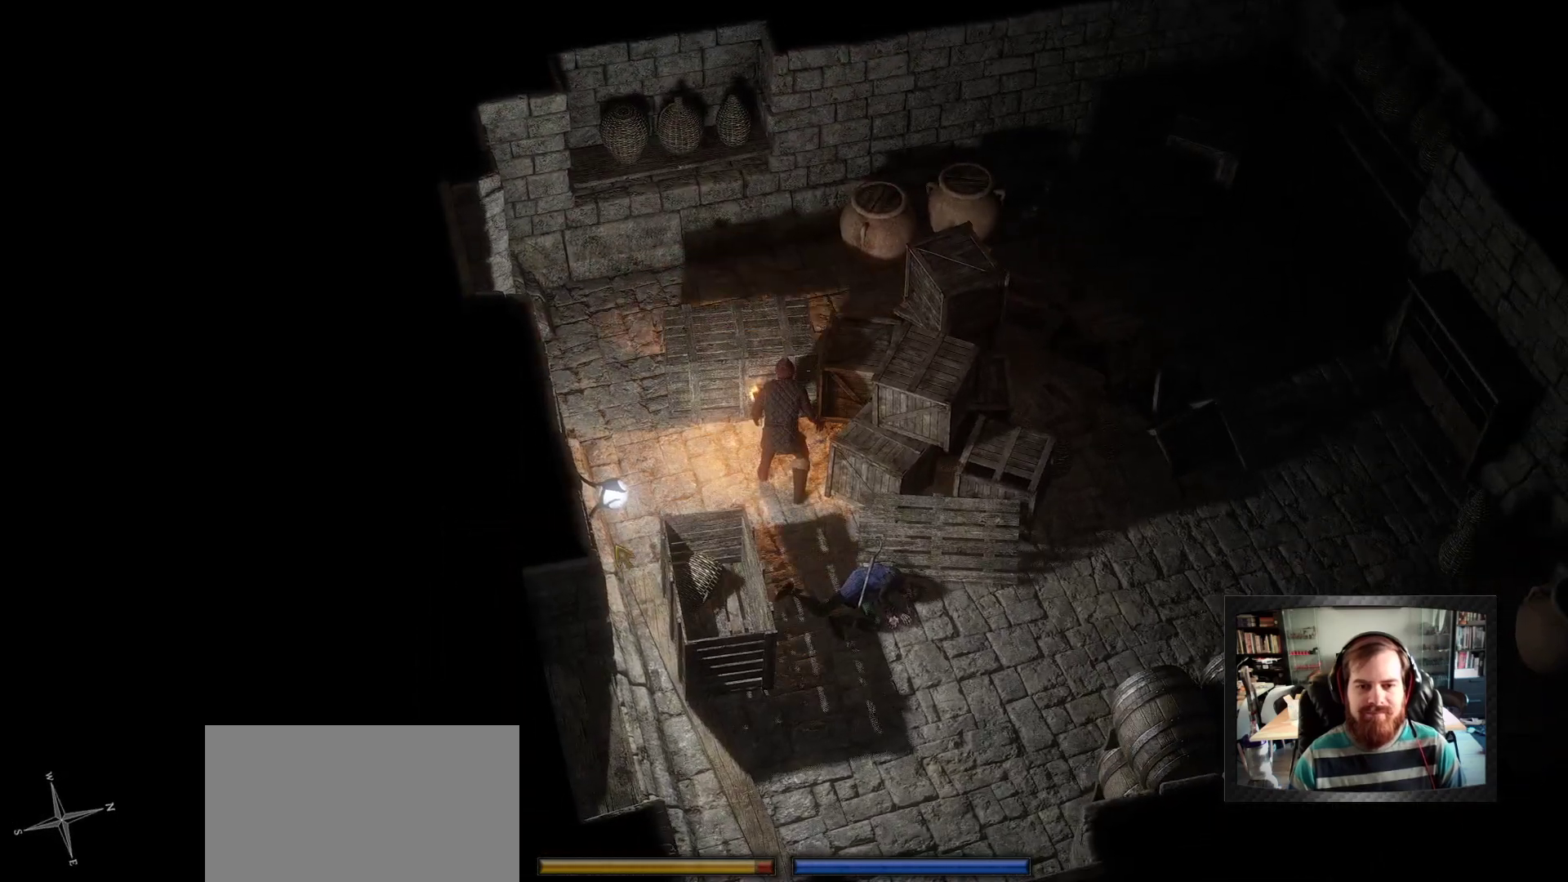
{"keys": ["a", "w"], "mouse": [], "events": [[383, "a", "down"], [483, "w", "down"]]}
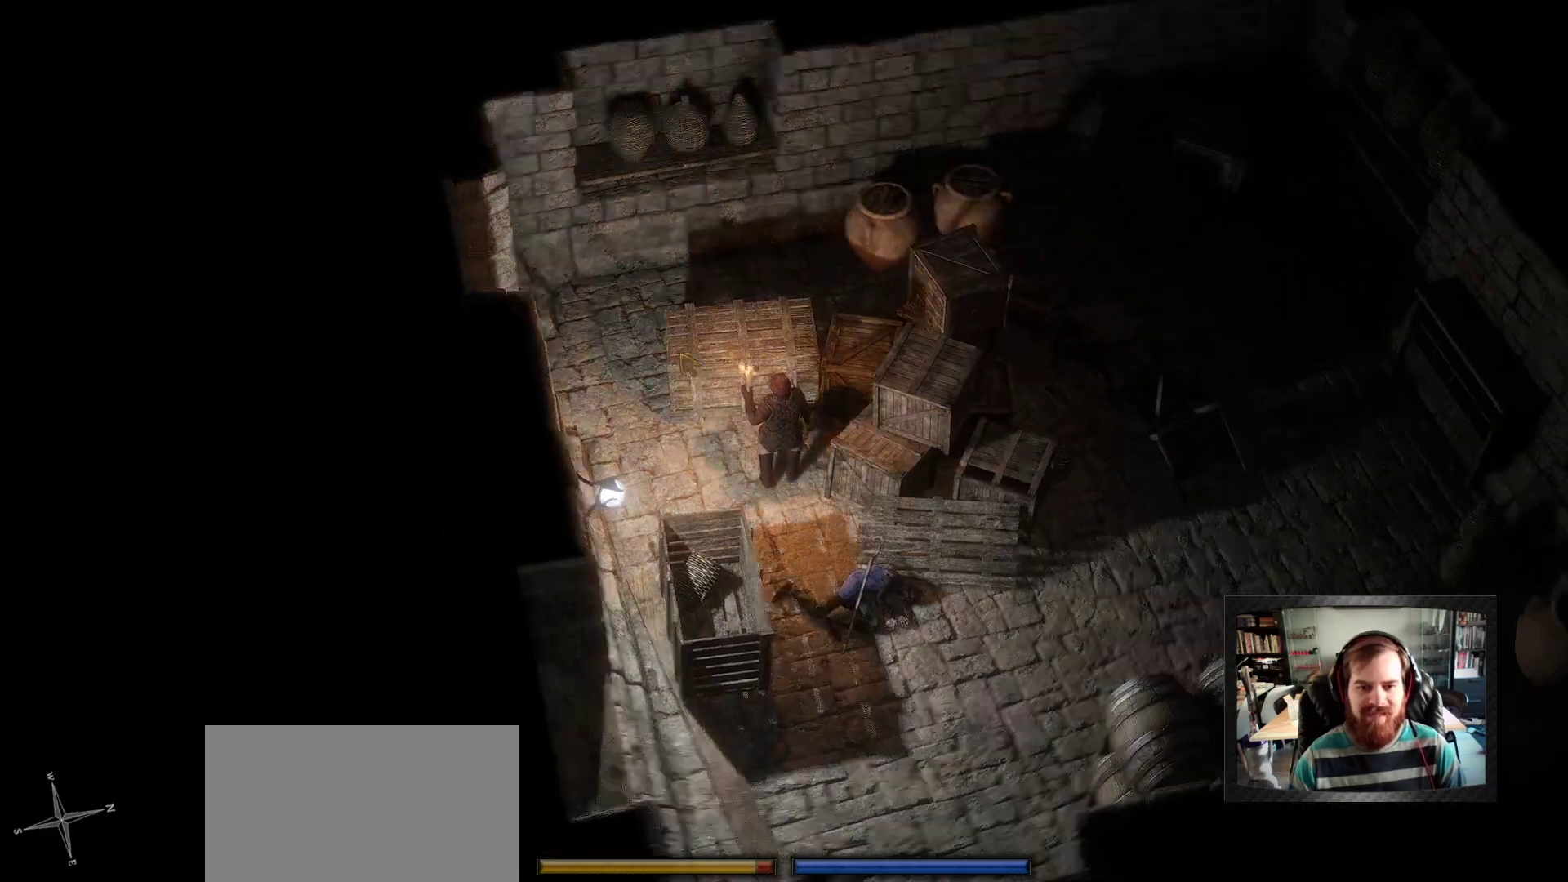
{"keys": [], "mouse": [], "events": [[33, "space", "down"], [167, "a", "up"], [167, "space", "up"], [217, "w", "up"]]}
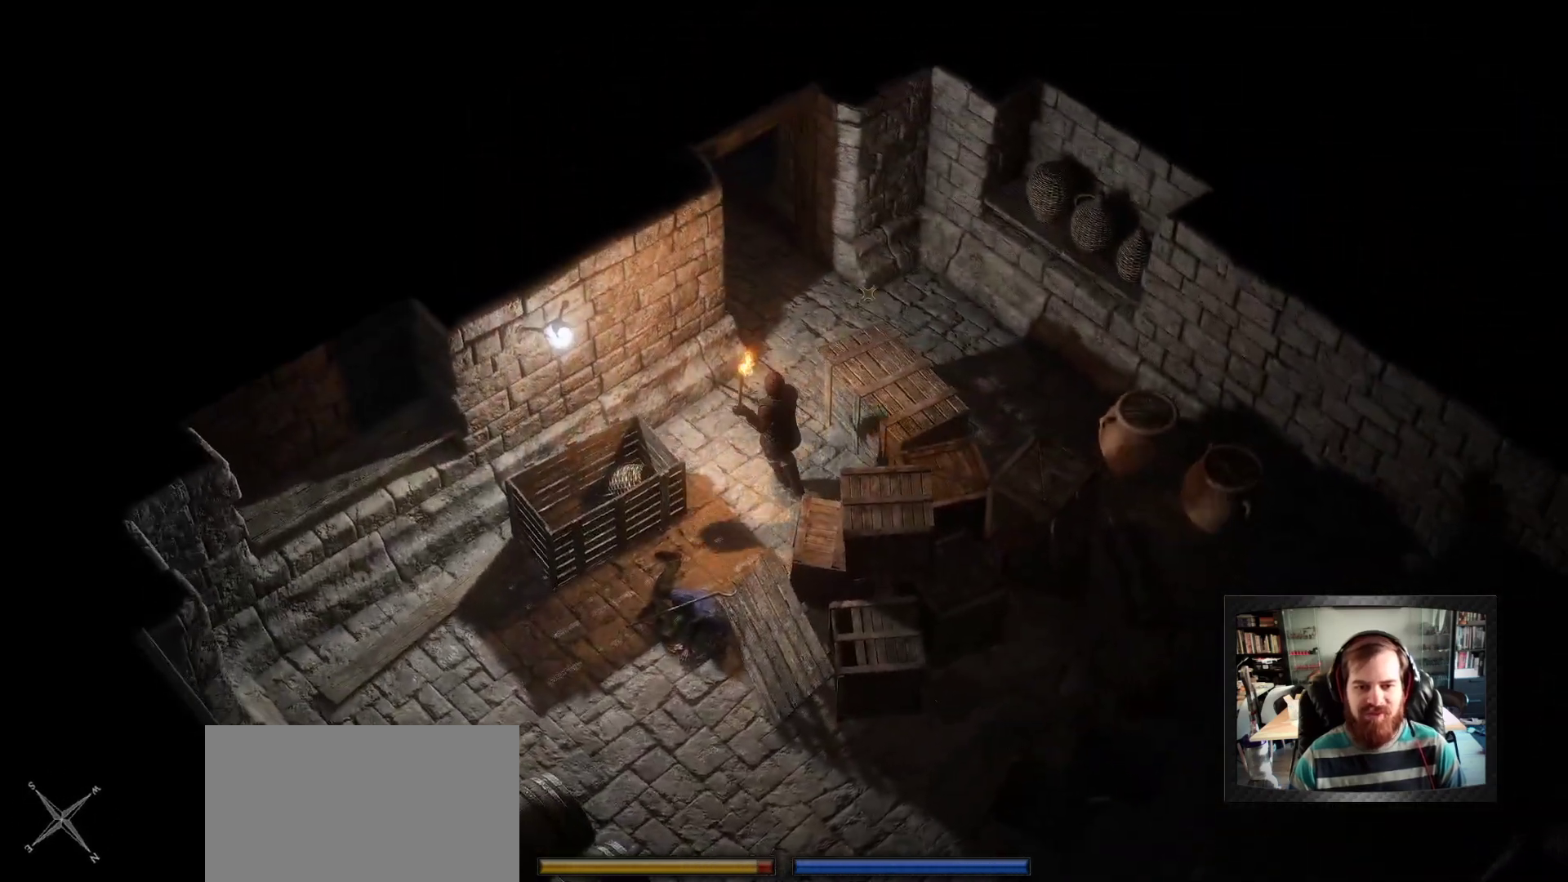
{"keys": ["d", "w"], "mouse": [], "events": [[100, "w", "down"], [233, "d", "down"]]}
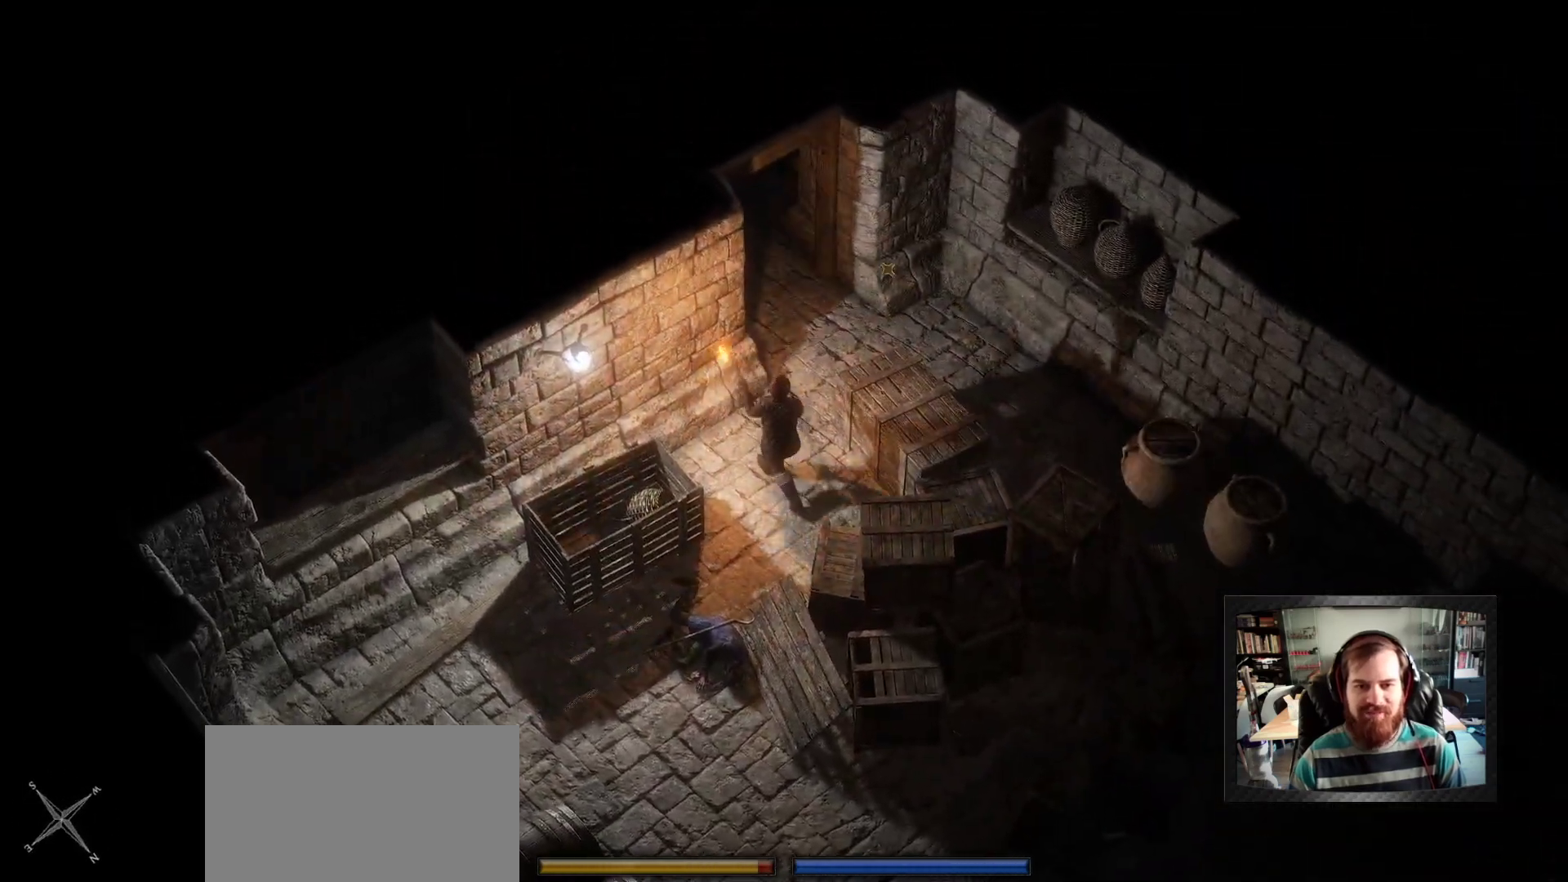
{"keys": ["w"], "mouse": [], "events": [[250, "d", "up"]]}